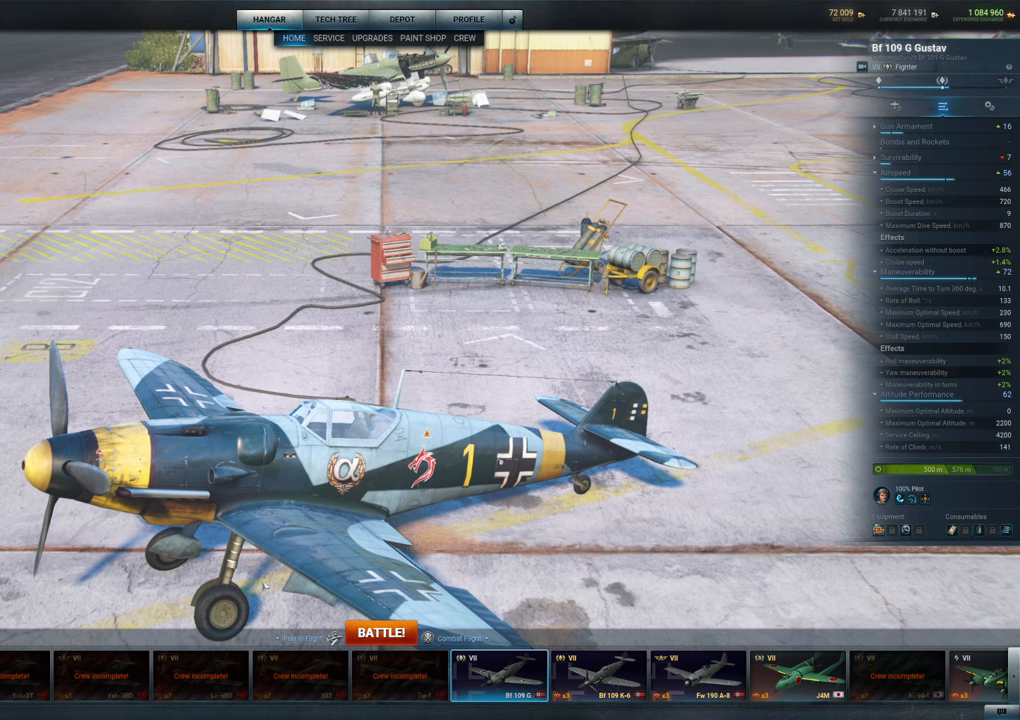
Gameplay with keyboard and mouse; each line is a JSON object with the keys and mouse buttons held at the frame after it. "events" lists presses ("down") and releases ("up") of "1", "2", "3", "4", "5", "a", "alt", "c", "caps_lock", "ctrl", "d", "e", "f", "g", "q", "r", "s", "shift", "space", "t", "tab", "v", "w", "x", "z", "mouse_left", "mouse_wheel" and "mouse_right" between this image and that frame as [ms after this image, input, new state], when the widget could be followed in between. "mouse_left", "mouse_wheel", "mouse_right" = the "left", "wheel", "right" buttons of the "mouse" list. No other keys are recorded. "wheel" means that the mouse wheel is clicked or scrolled. "mouse_move" is the direction in which the mouse moves at that frame (one of eight, or "still"), when it could be read.
{"keys": [], "mouse": ["left"], "mouse_move": "still", "events": [[316, "mouse_left", "down"]]}
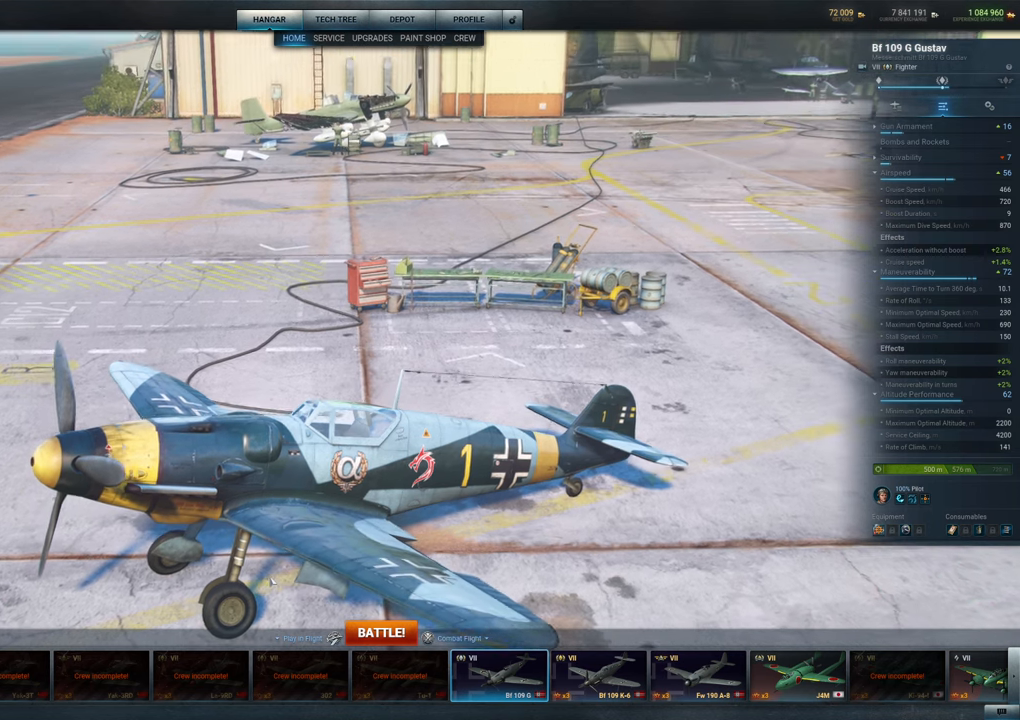
{"keys": [], "mouse": ["left"], "mouse_move": "still", "events": []}
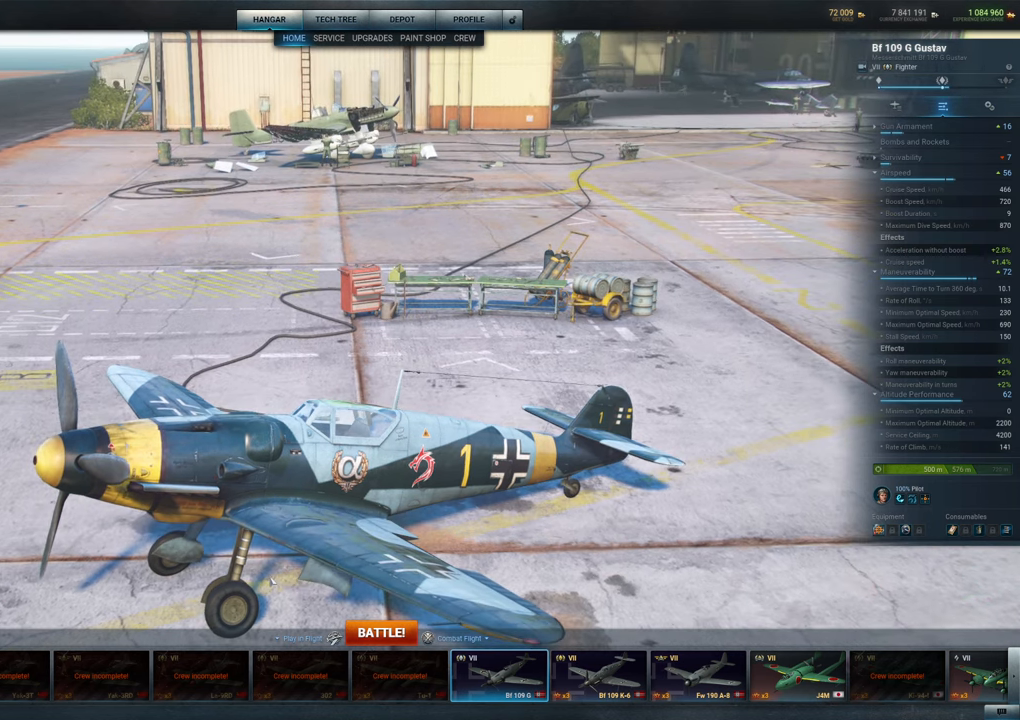
{"keys": [], "mouse": ["left"], "mouse_move": "still", "events": []}
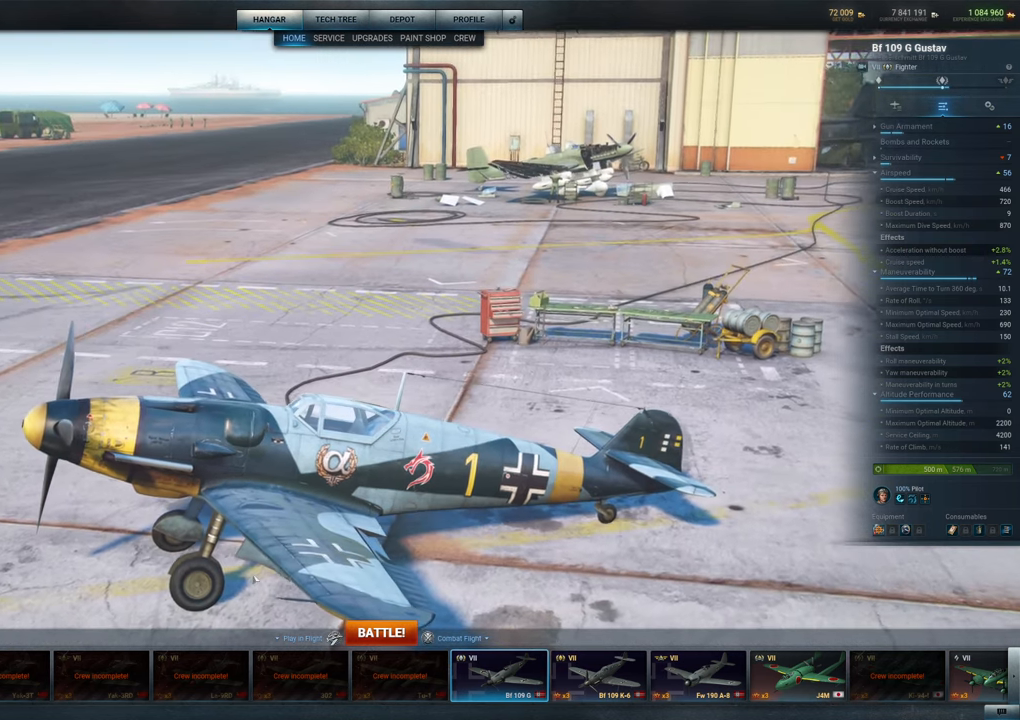
{"keys": [], "mouse": ["left"], "mouse_move": "still", "events": []}
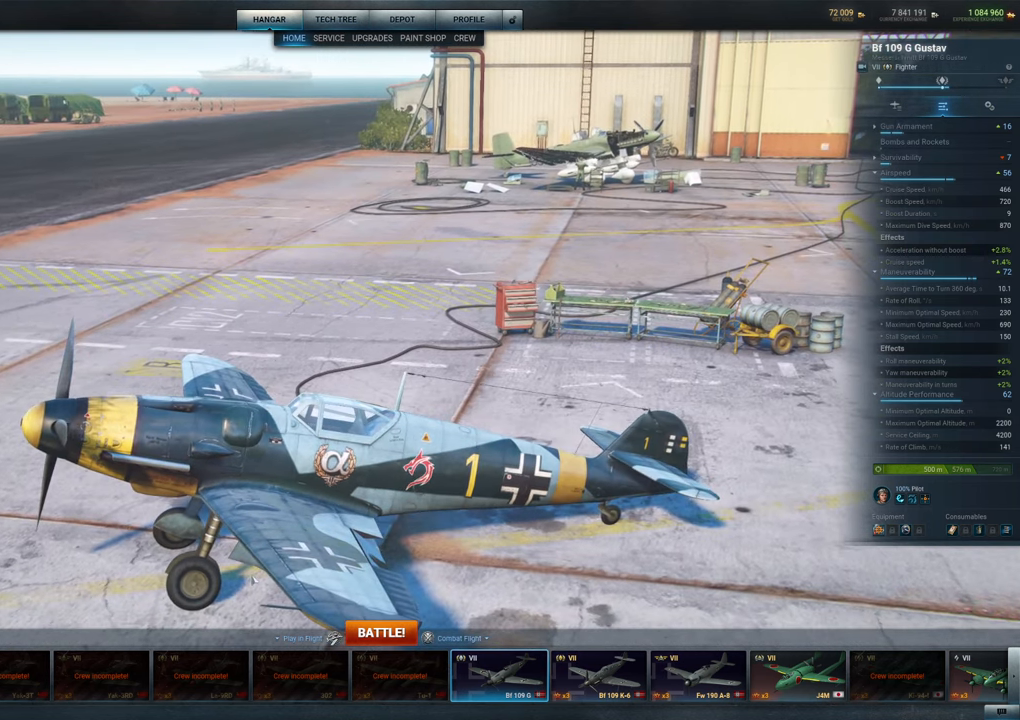
{"keys": [], "mouse": ["left"], "mouse_move": "still", "events": []}
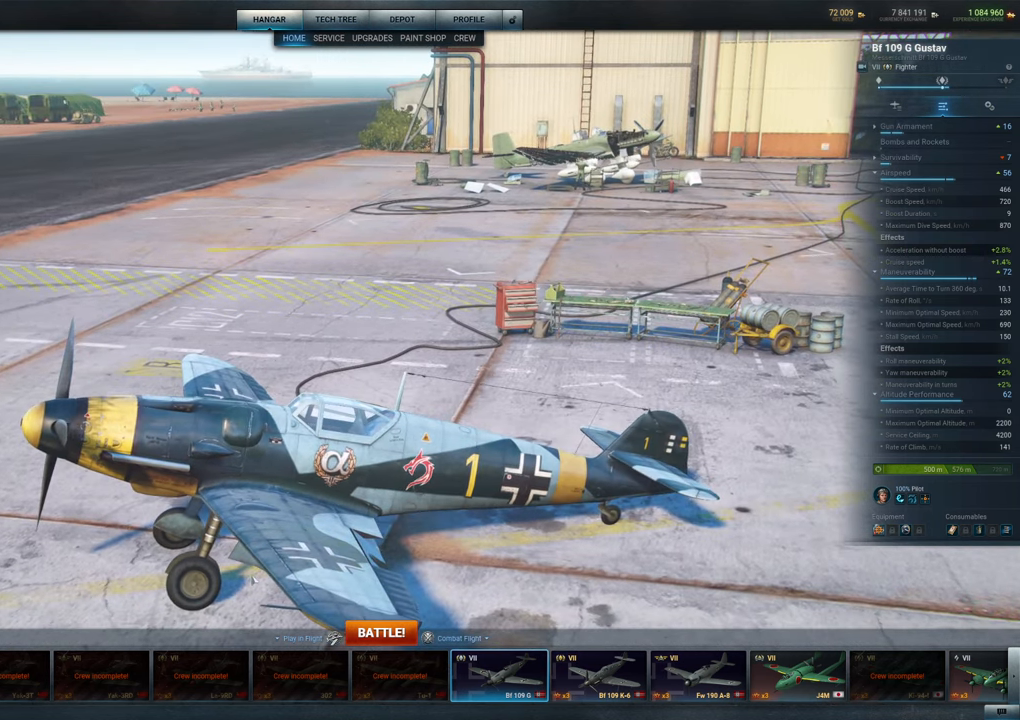
{"keys": [], "mouse": ["left"], "mouse_move": "still", "events": []}
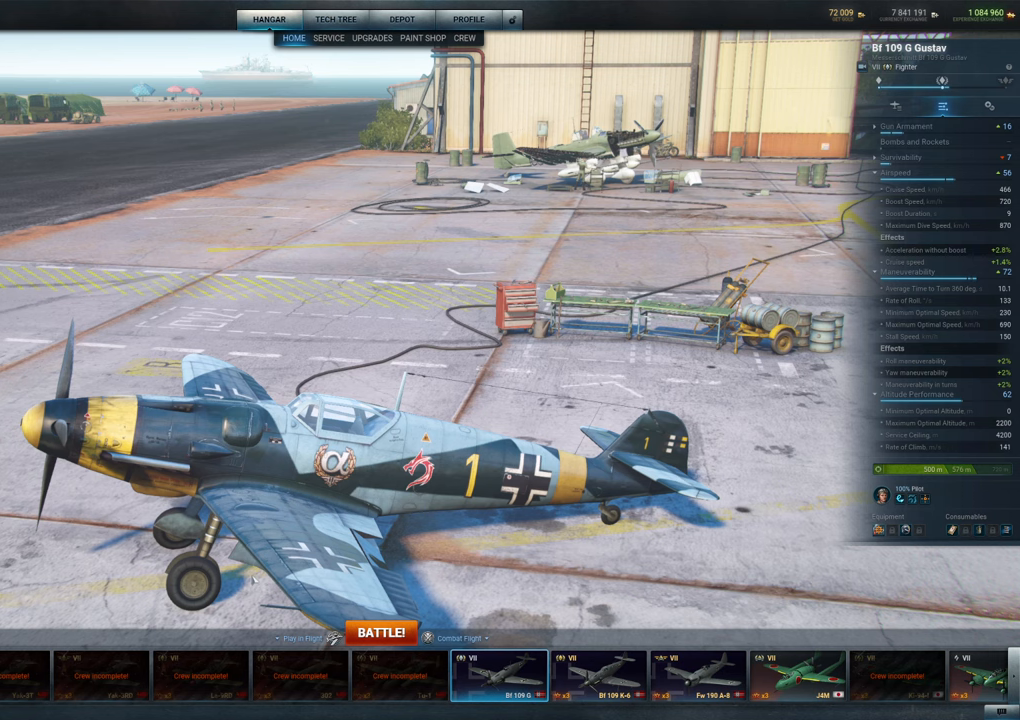
{"keys": [], "mouse": ["left"], "mouse_move": "still", "events": []}
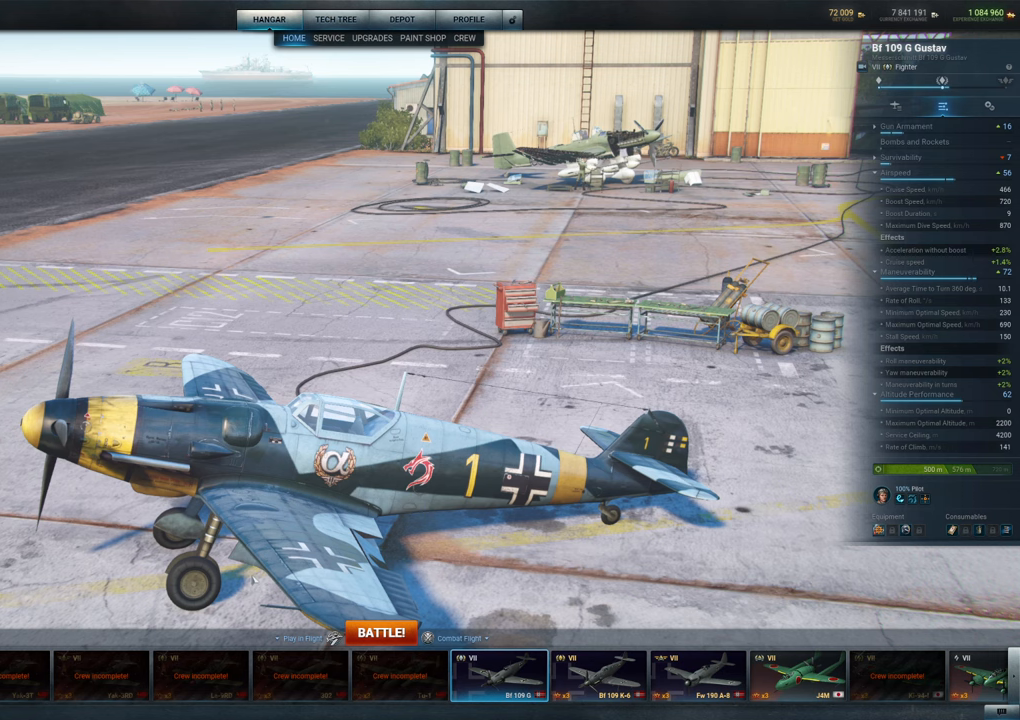
{"keys": [], "mouse": ["left"], "mouse_move": "left", "events": []}
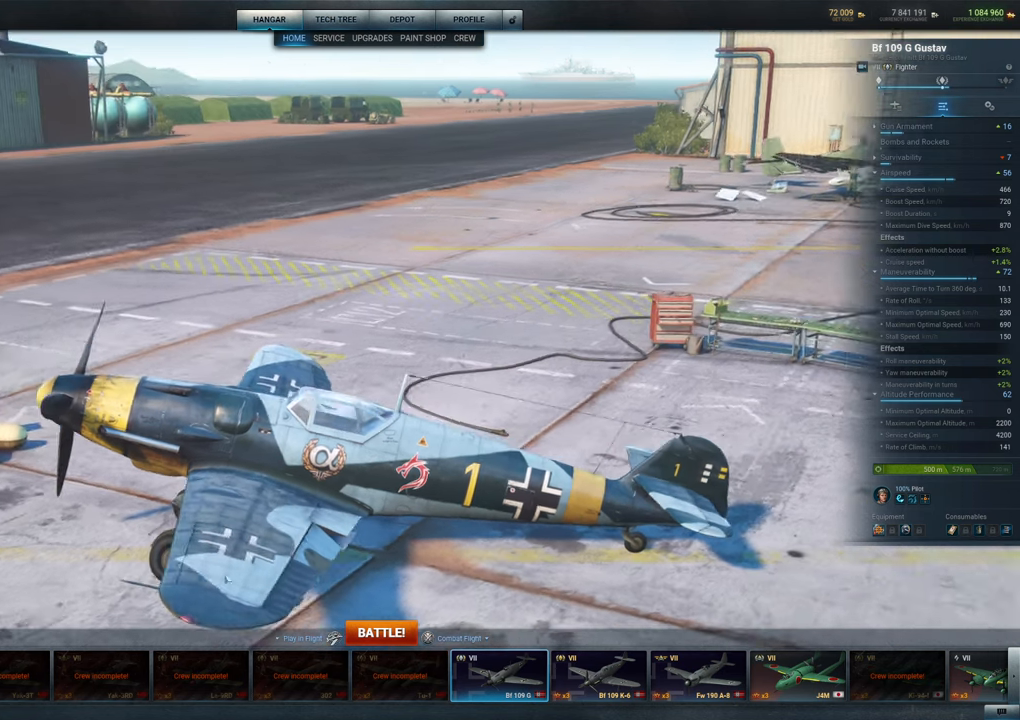
{"keys": [], "mouse": ["left"], "mouse_move": "still", "events": []}
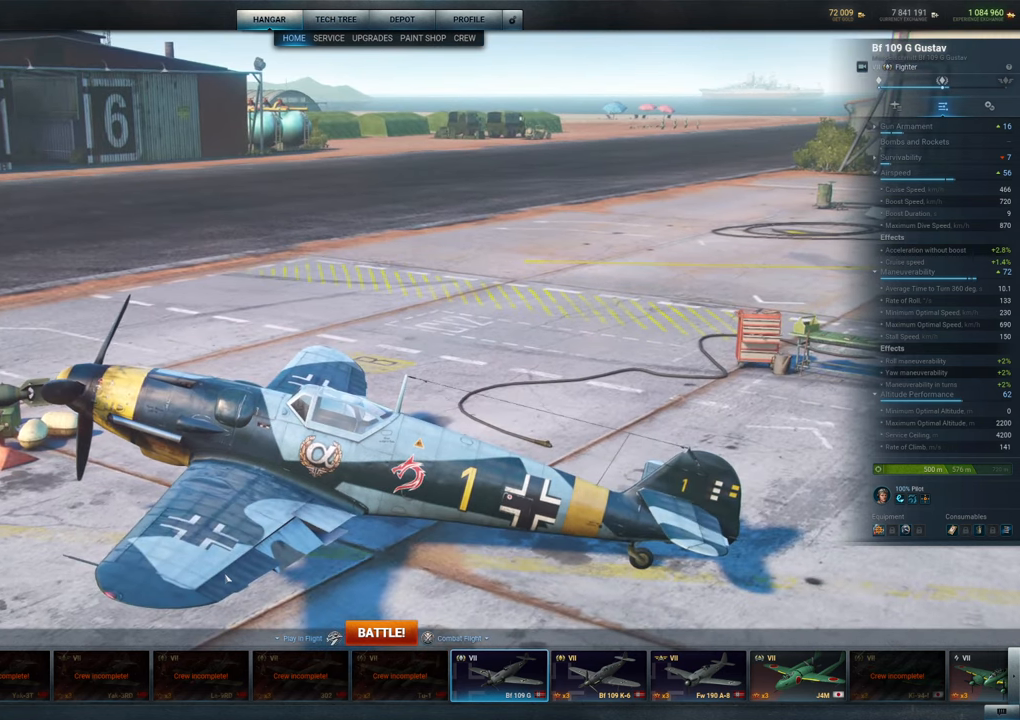
{"keys": [], "mouse": ["left"], "mouse_move": "still", "events": []}
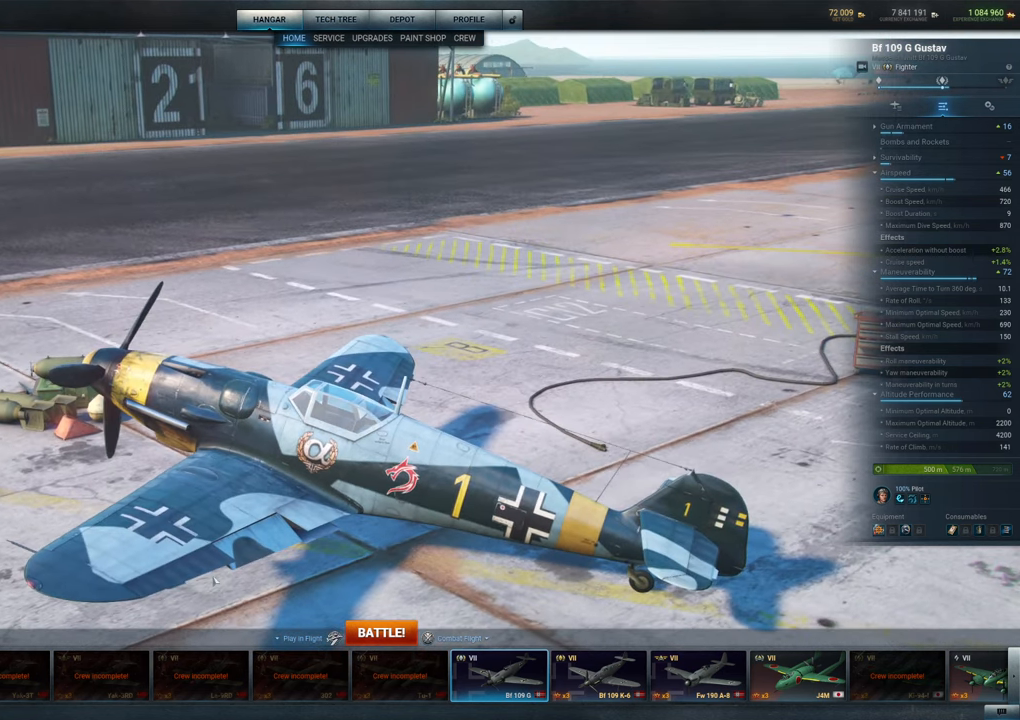
{"keys": [], "mouse": ["left"], "mouse_move": "still", "events": []}
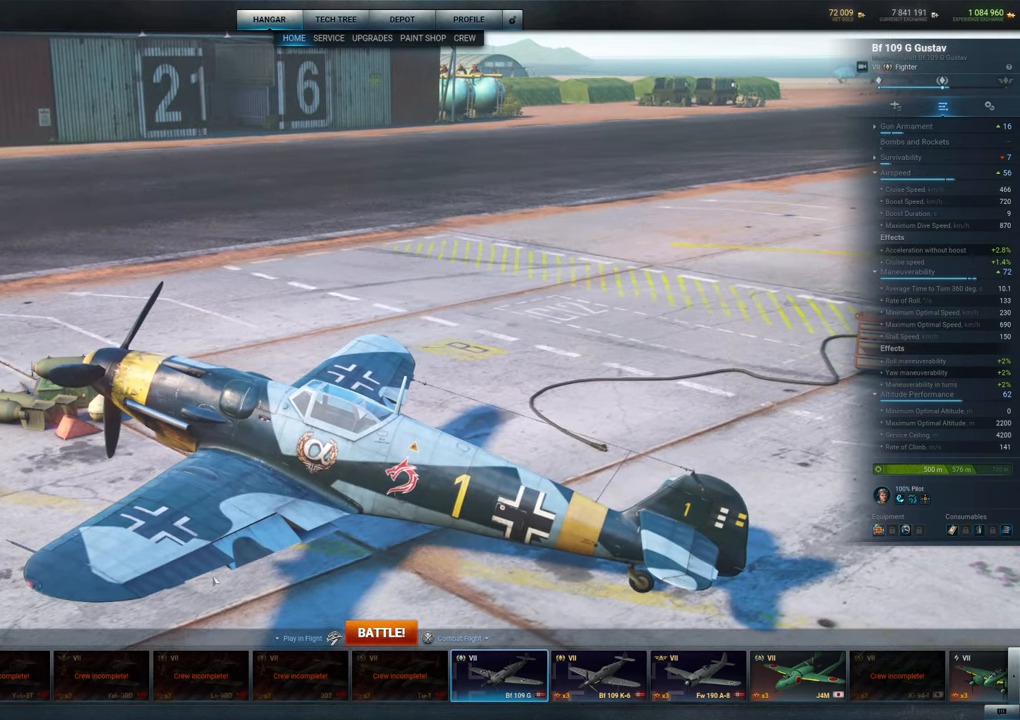
{"keys": [], "mouse": ["left"], "mouse_move": "still", "events": []}
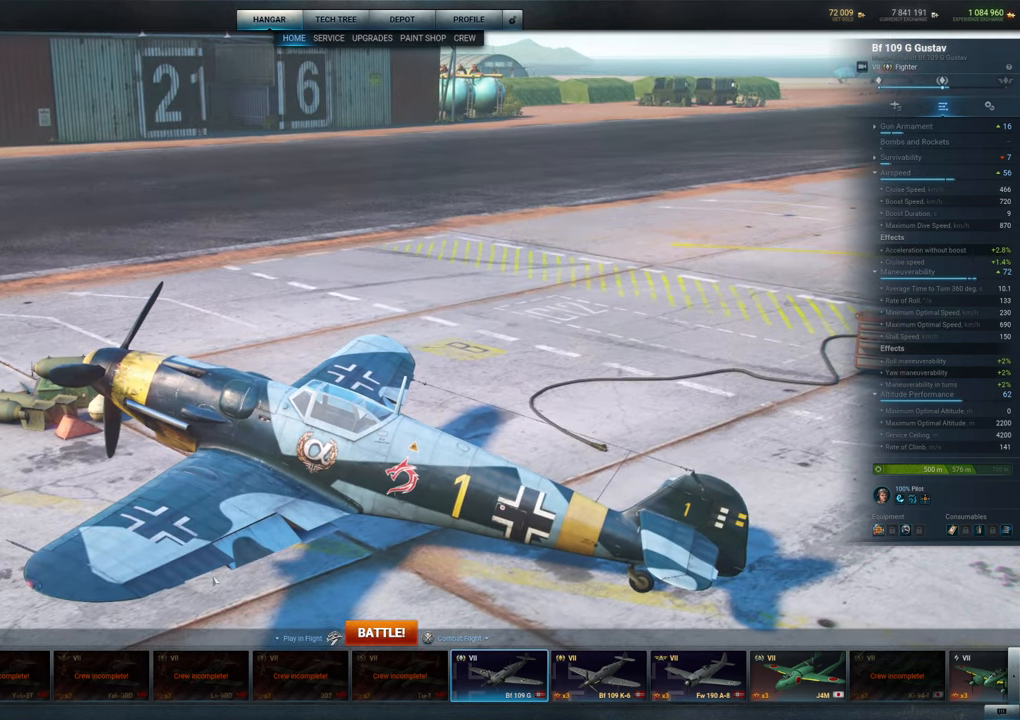
{"keys": [], "mouse": ["left"], "mouse_move": "still", "events": []}
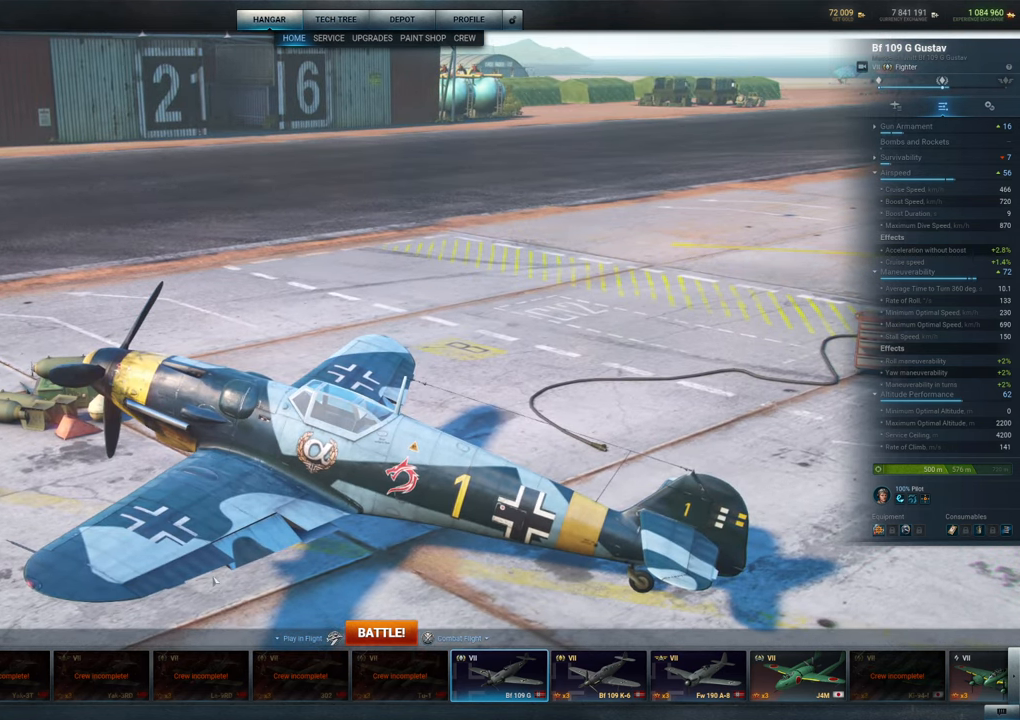
{"keys": [], "mouse": ["left"], "mouse_move": "still", "events": []}
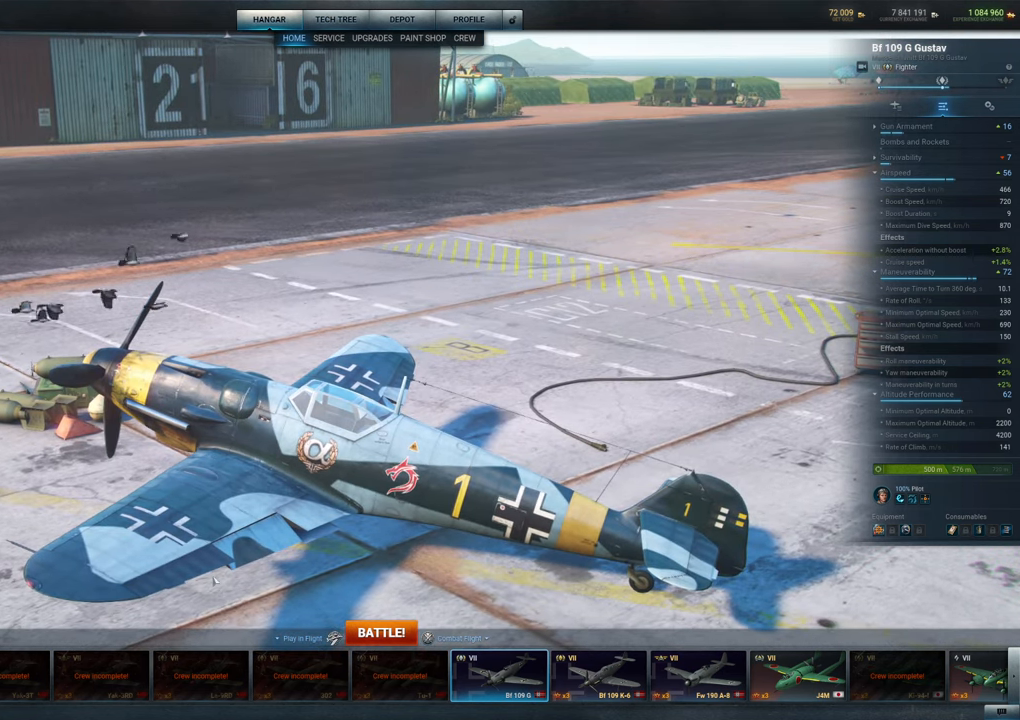
{"keys": [], "mouse": ["left"], "mouse_move": "still", "events": []}
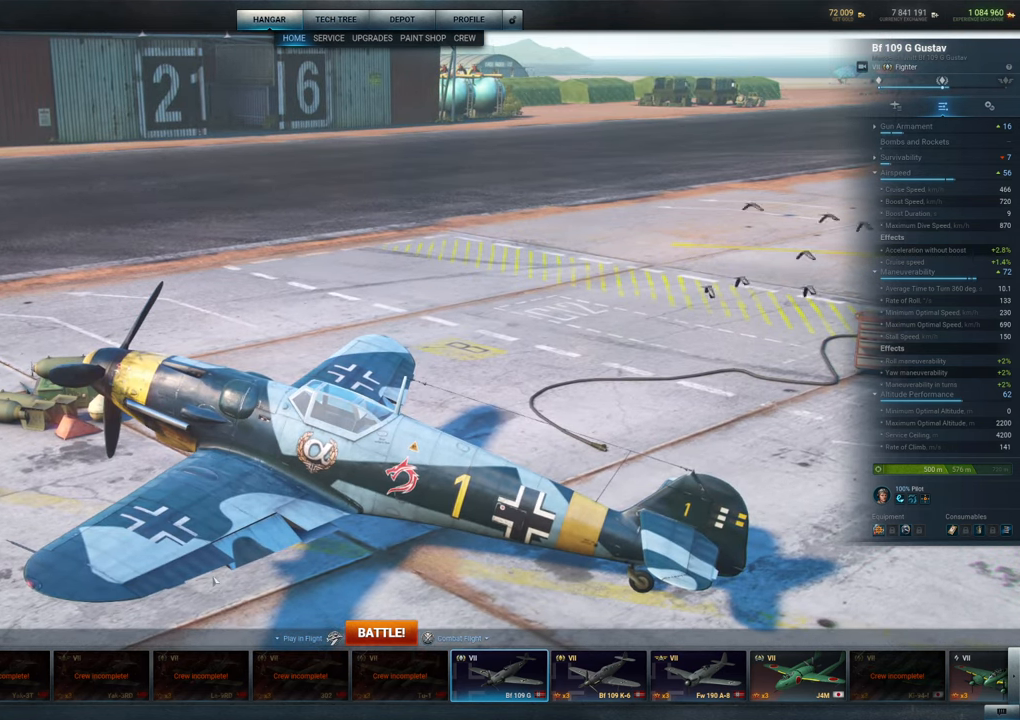
{"keys": [], "mouse": ["left"], "mouse_move": "still", "events": []}
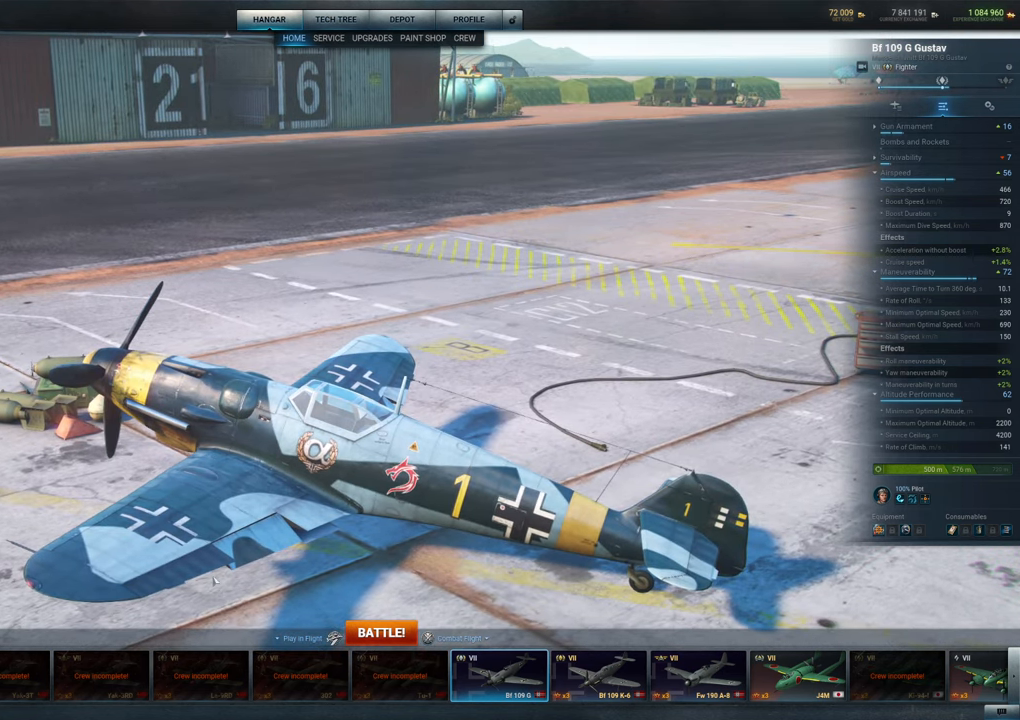
{"keys": [], "mouse": ["left"], "mouse_move": "still", "events": []}
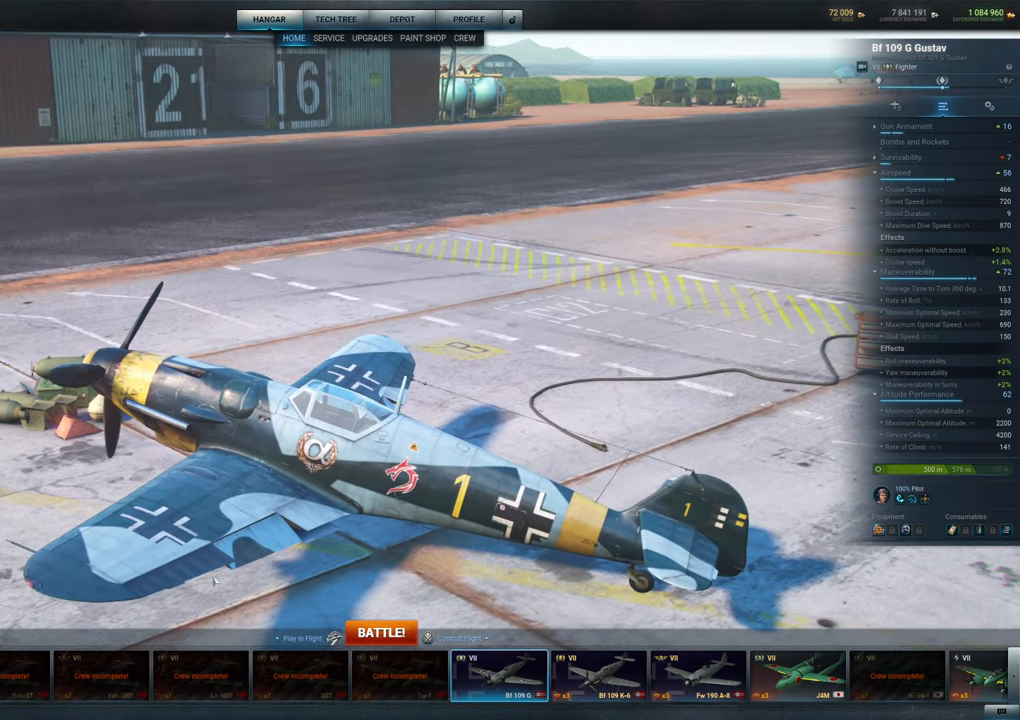
{"keys": [], "mouse": ["left"], "mouse_move": "still", "events": []}
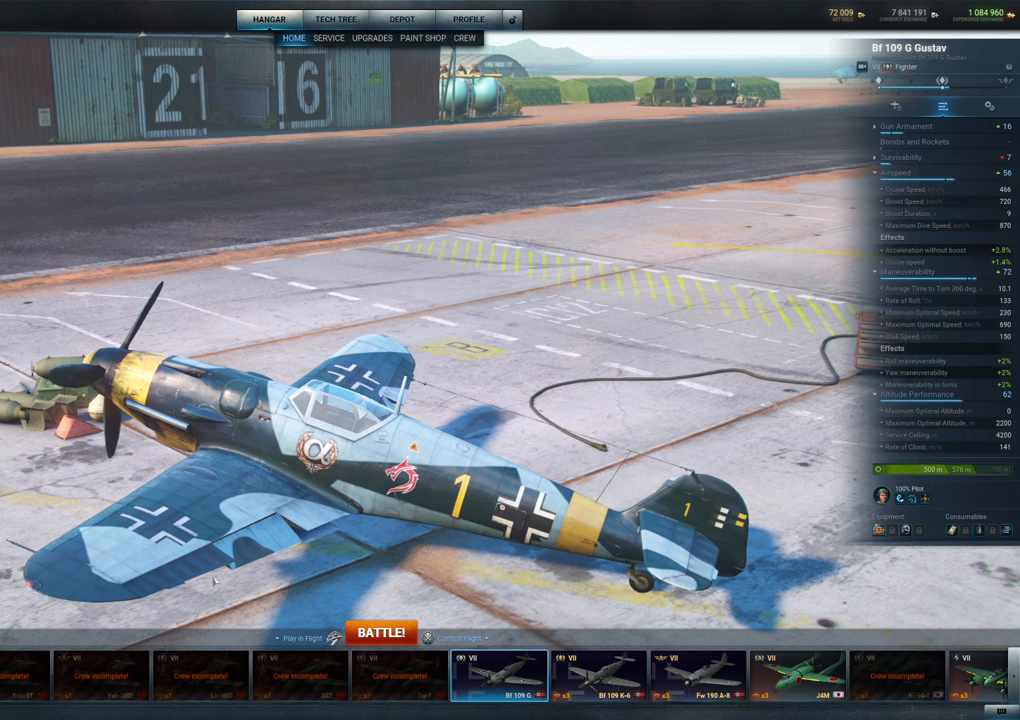
{"keys": [], "mouse": [], "mouse_move": "still", "events": [[116, "mouse_left", "up"]]}
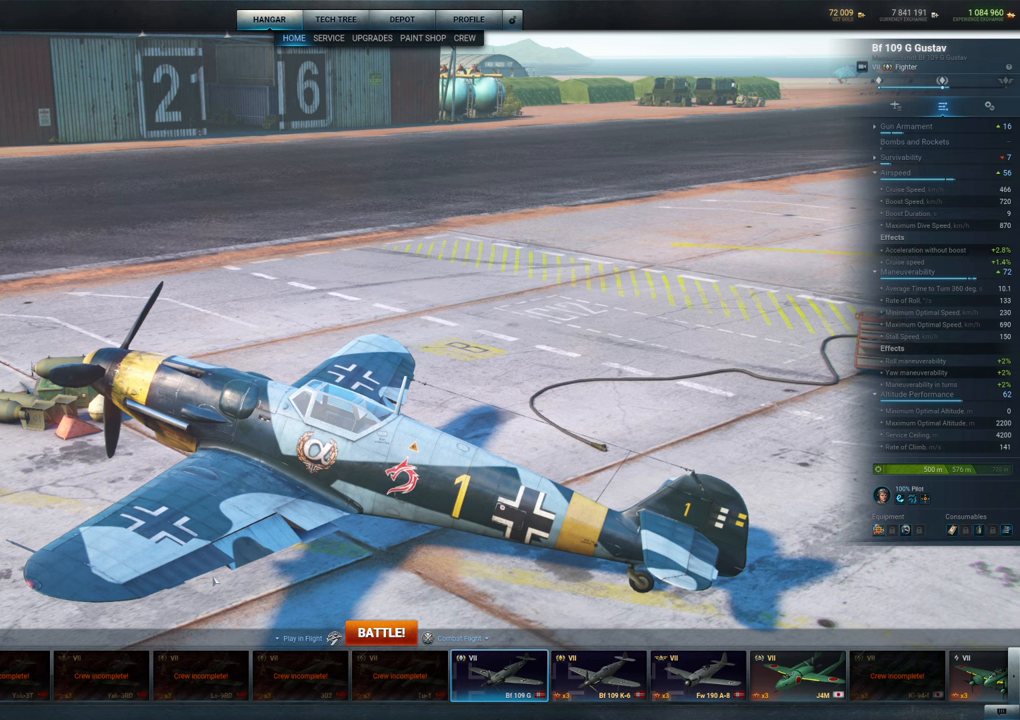
{"keys": [], "mouse": [], "mouse_move": "still", "events": []}
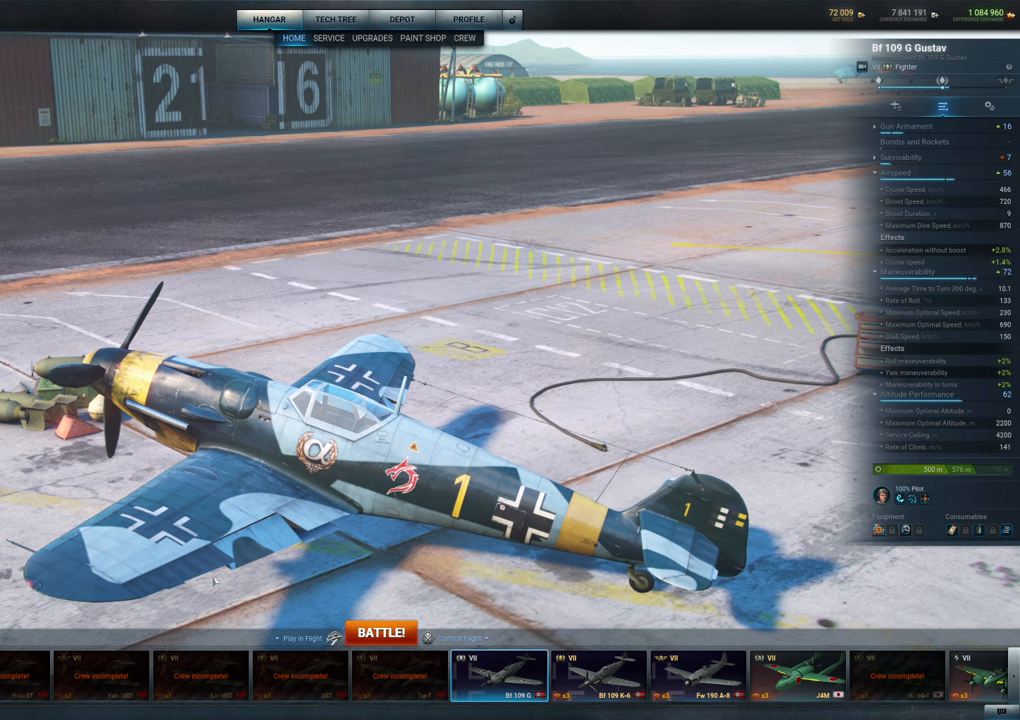
{"keys": [], "mouse": [], "mouse_move": "still", "events": []}
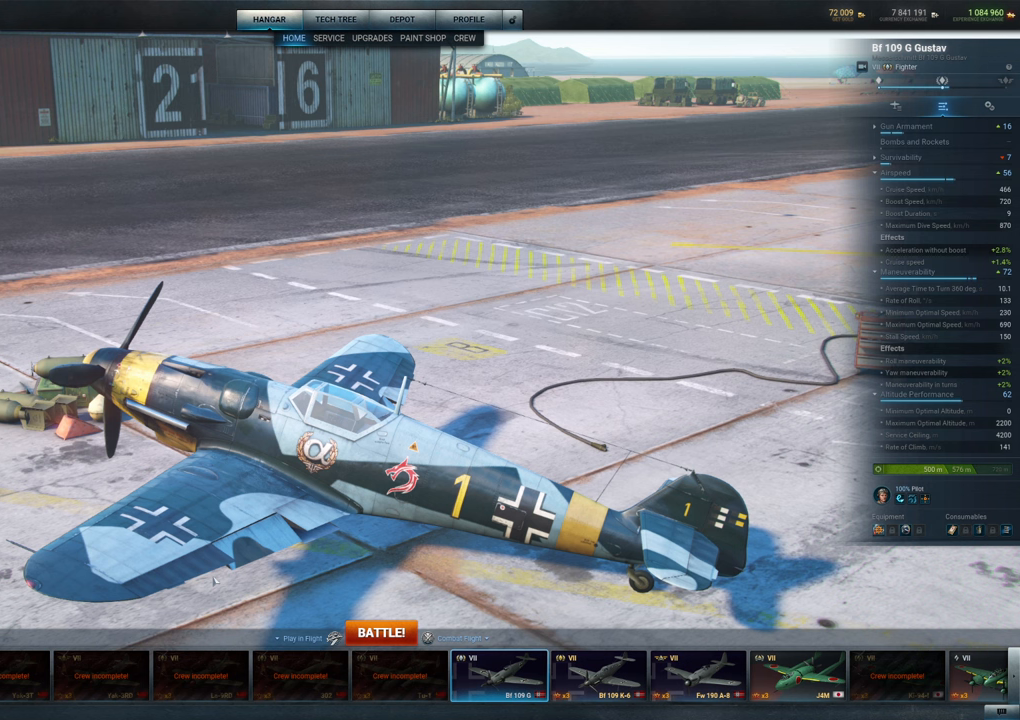
{"keys": [], "mouse": [], "mouse_move": "still", "events": []}
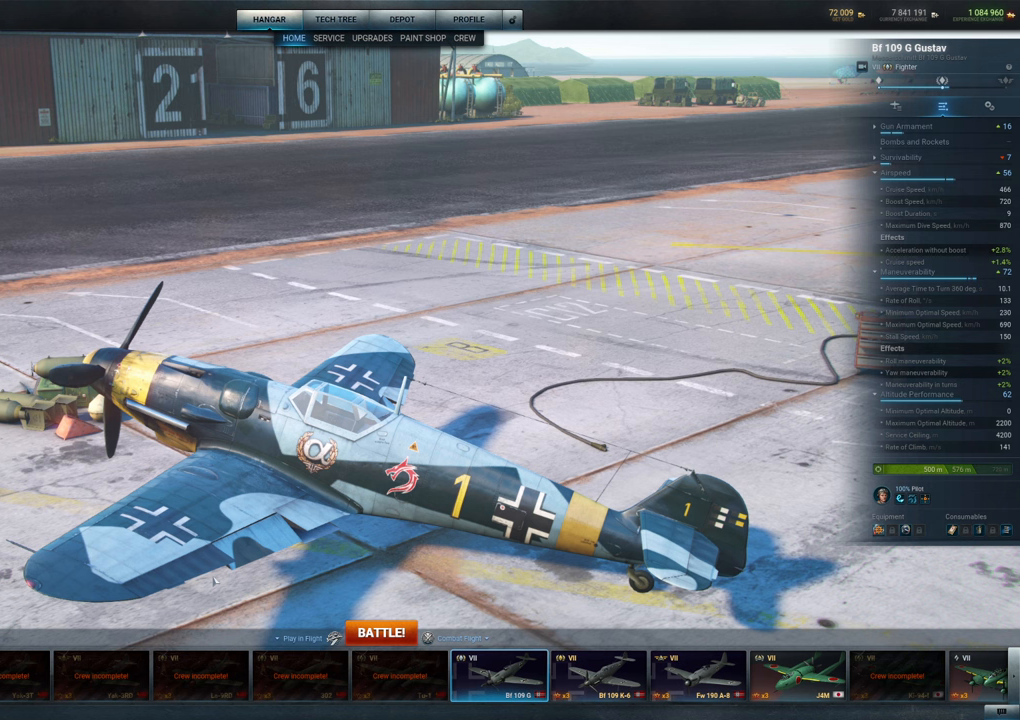
{"keys": [], "mouse": [], "mouse_move": "still", "events": []}
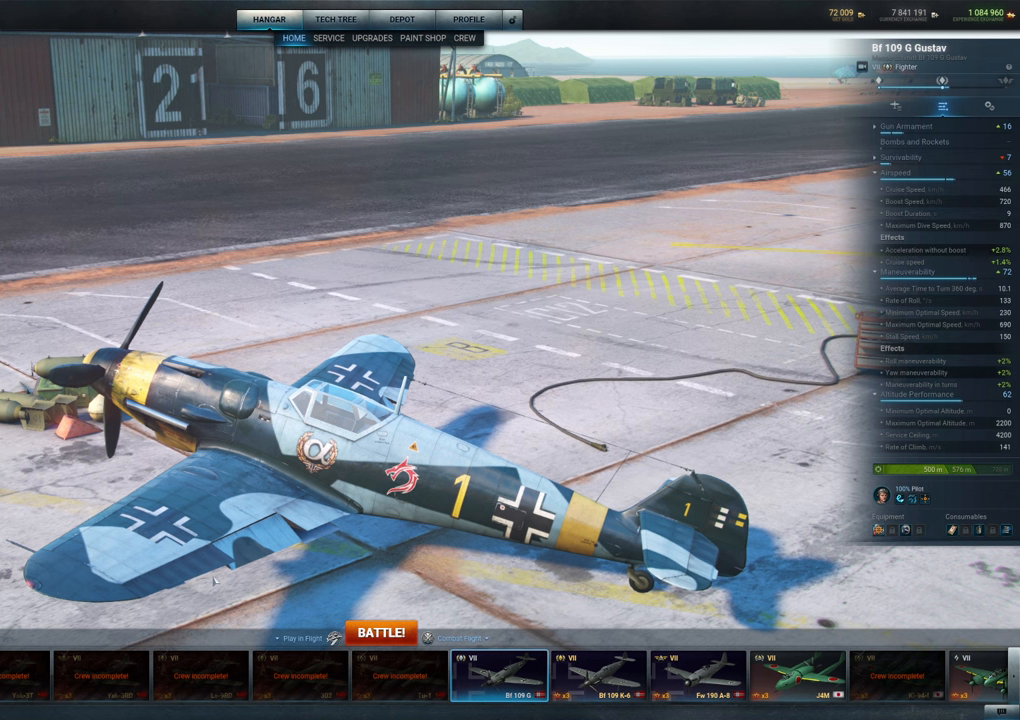
{"keys": [], "mouse": [], "mouse_move": "still", "events": []}
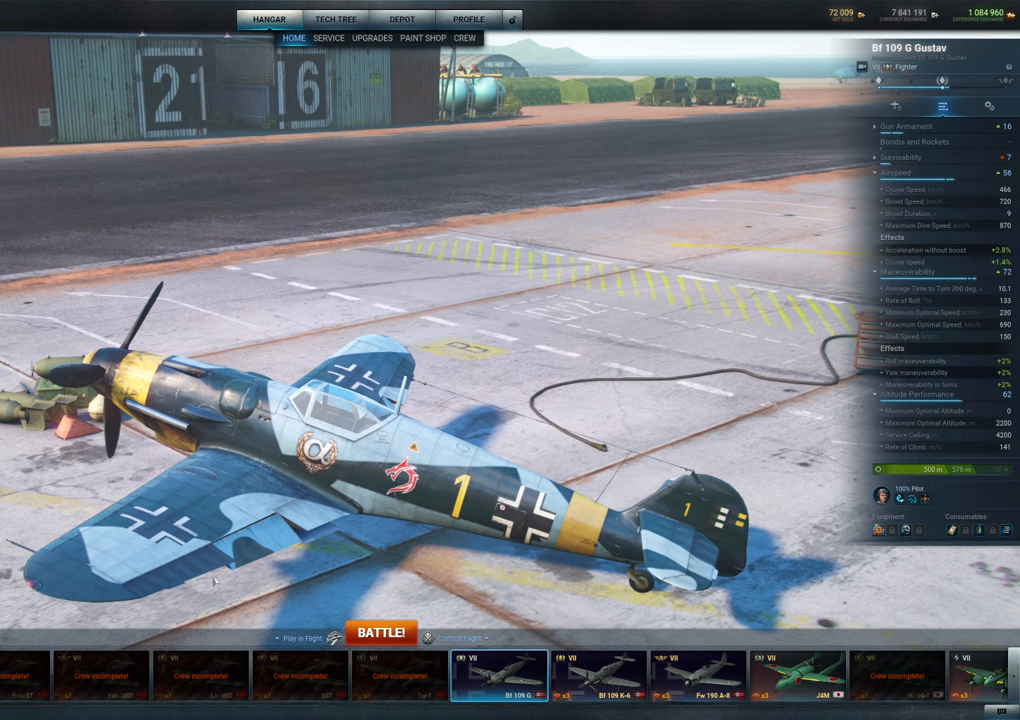
{"keys": [], "mouse": [], "mouse_move": "still", "events": []}
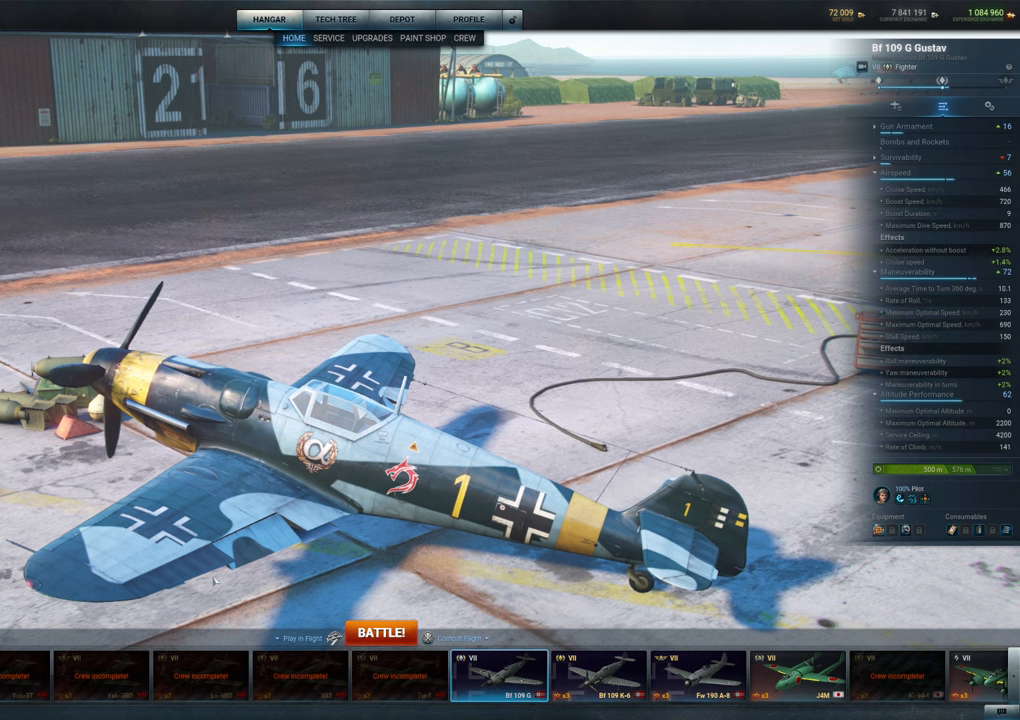
{"keys": [], "mouse": [], "mouse_move": "still", "events": []}
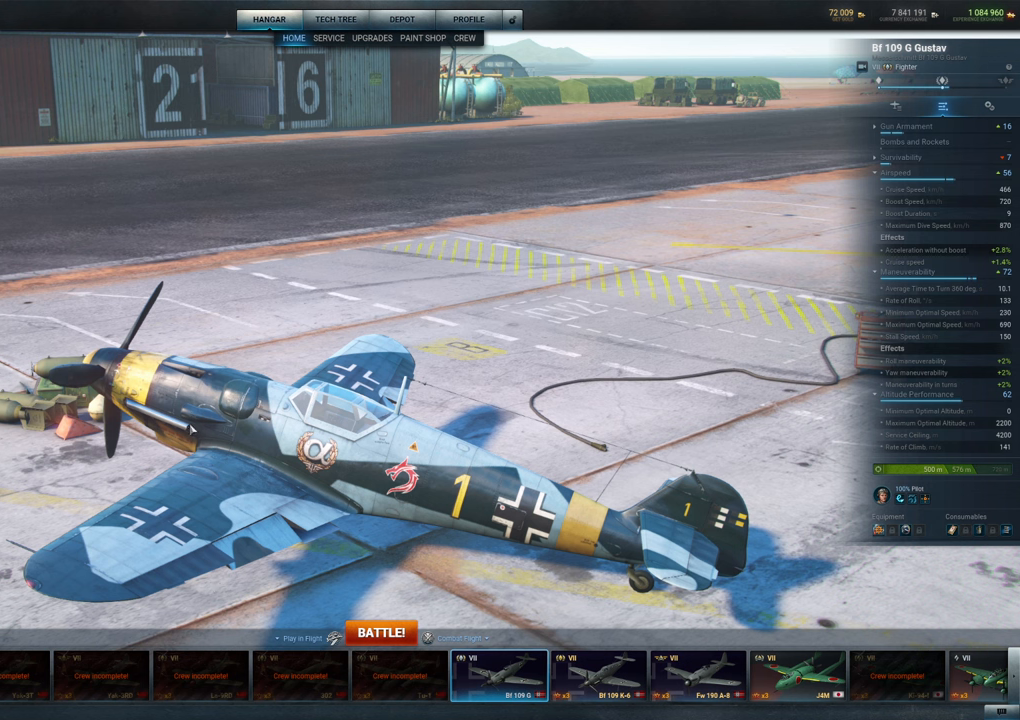
{"keys": [], "mouse": [], "mouse_move": "down", "events": []}
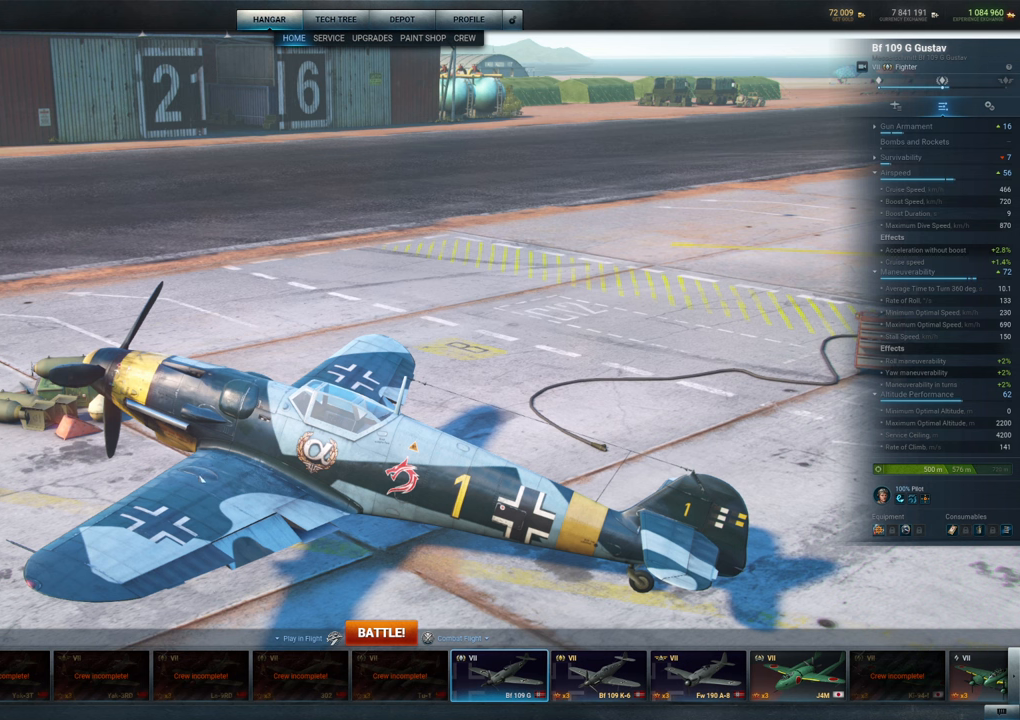
{"keys": [], "mouse": [], "mouse_move": "down-right", "events": []}
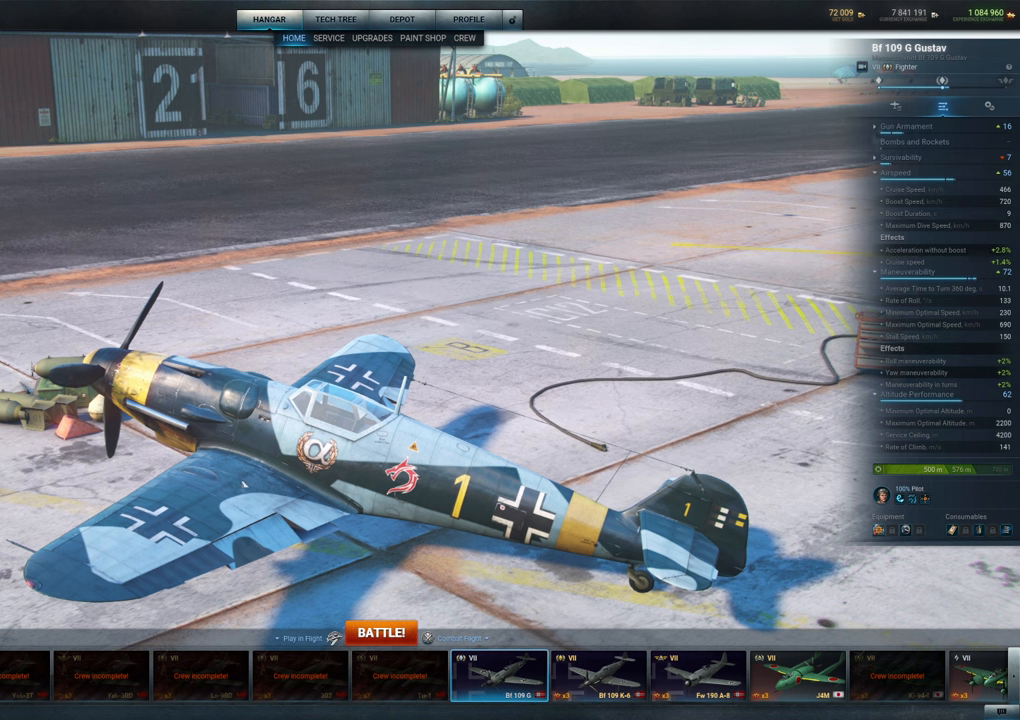
{"keys": [], "mouse": [], "mouse_move": "still", "events": []}
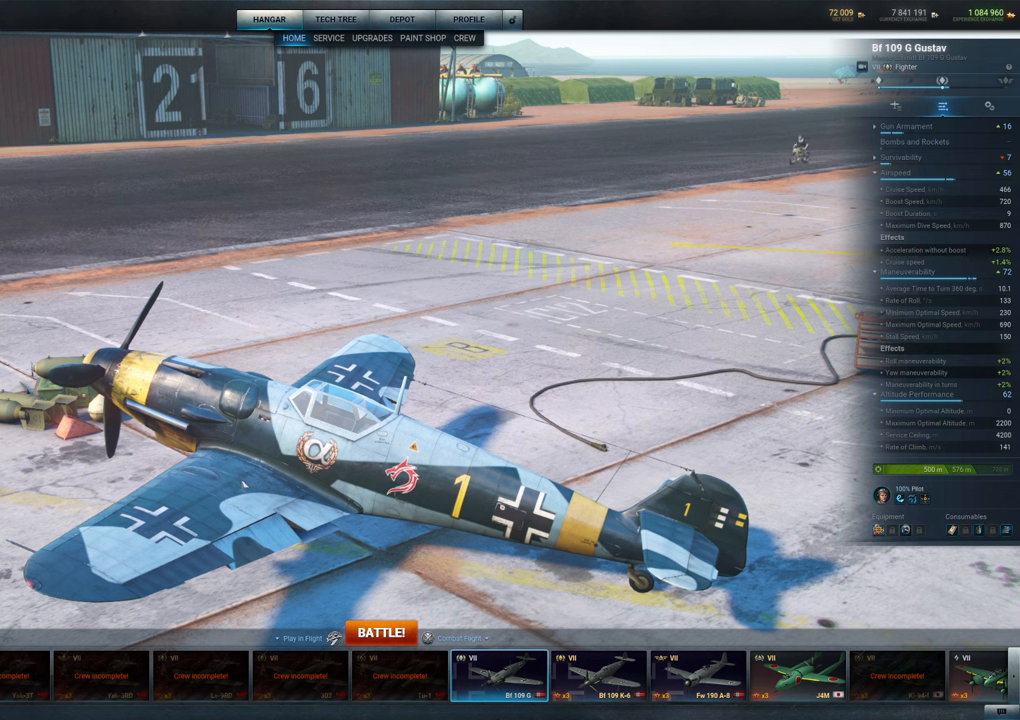
{"keys": [], "mouse": [], "mouse_move": "still", "events": []}